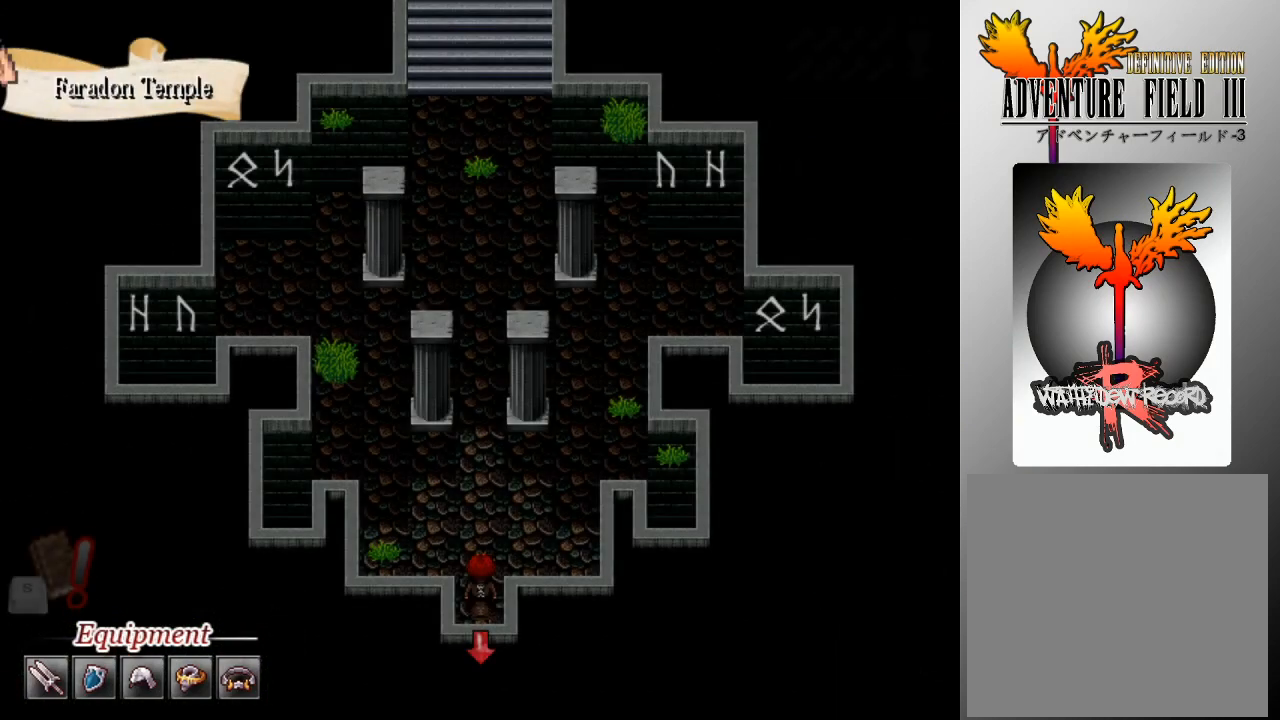
Gameplay with a controller (Xbox layout); each line is a JSON object with the inputs held at the frame after it. "events" lists button and stick changes between this image and that frame as [ms after this image, input, new state], when the widget could be followed in between. Not read: right_stick.
{"buttons": ["L1"], "left_stick": "up", "events": [[367, "L1", "down"], [367, "left_stick", "up"]]}
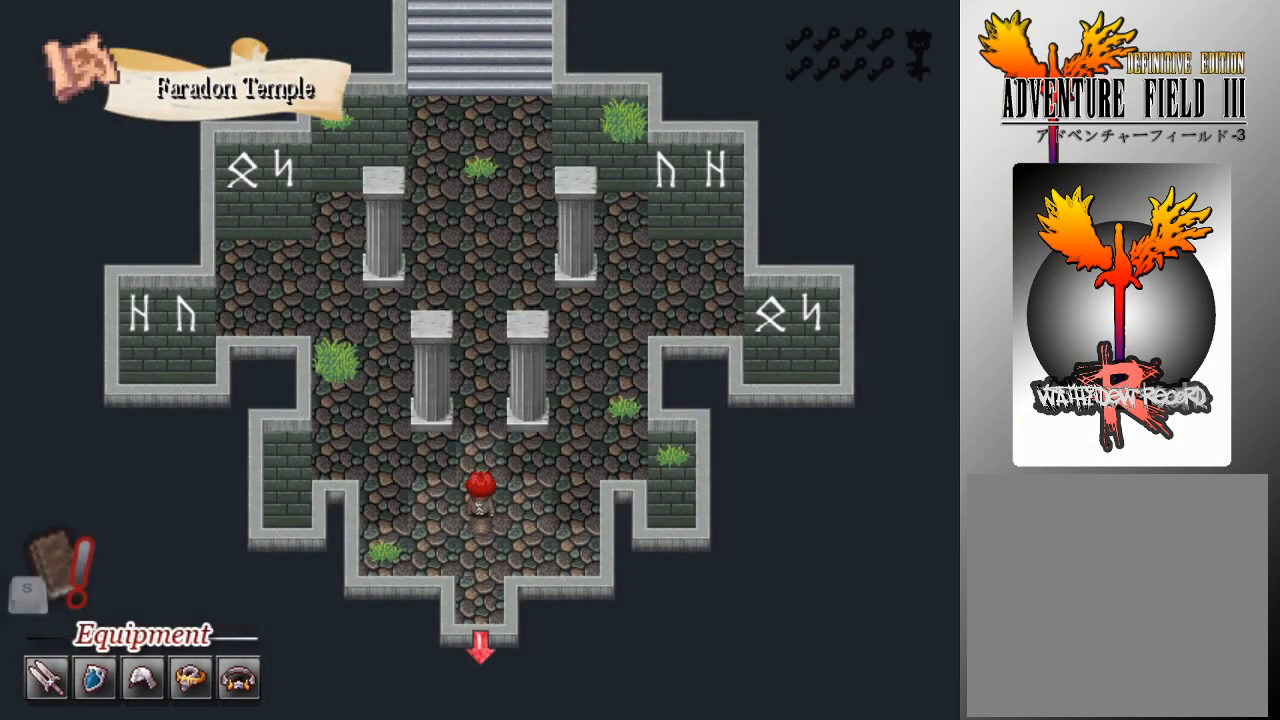
{"buttons": ["L1"], "left_stick": "up", "events": []}
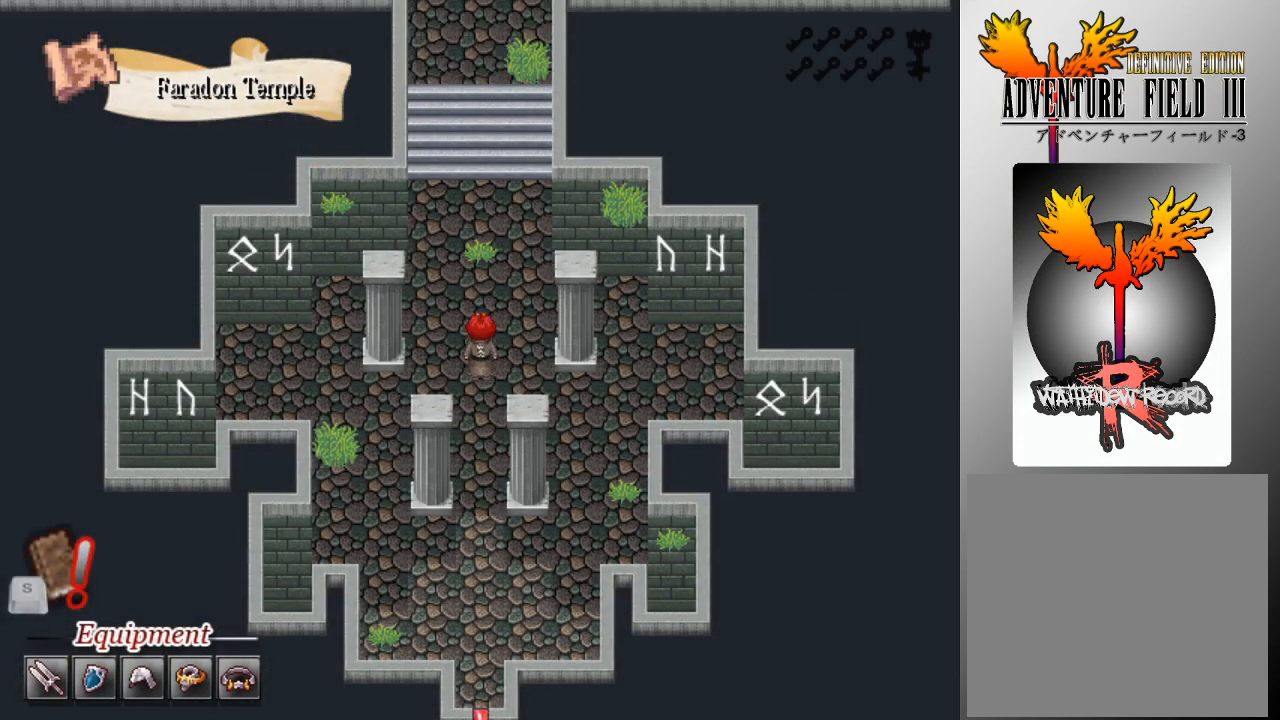
{"buttons": ["L1"], "left_stick": "up", "events": []}
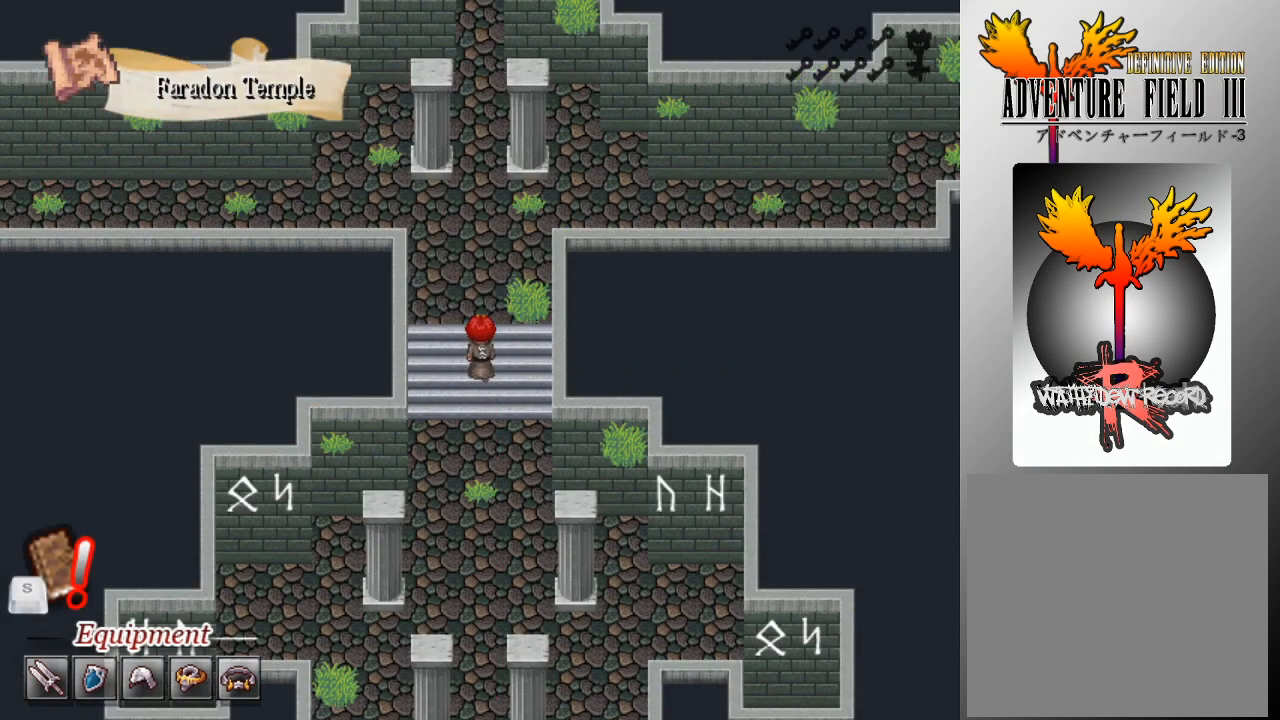
{"buttons": ["L1"], "left_stick": "up", "events": []}
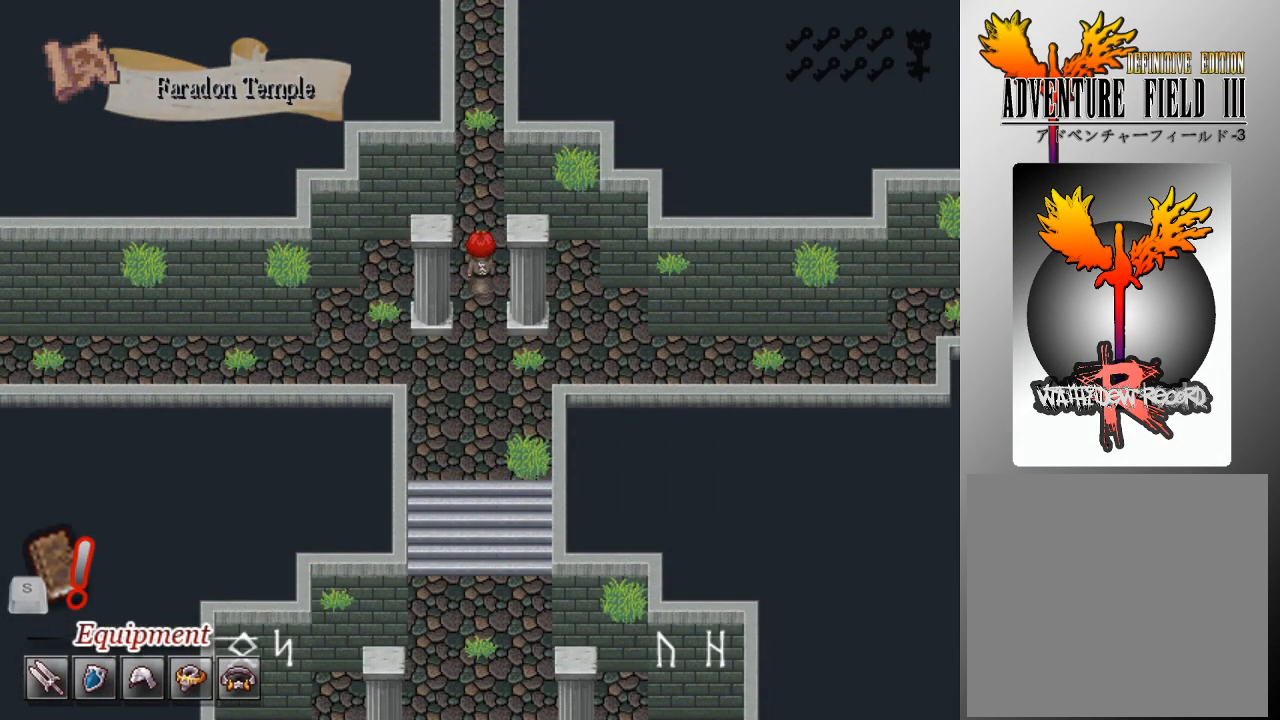
{"buttons": ["L1"], "left_stick": "up", "events": []}
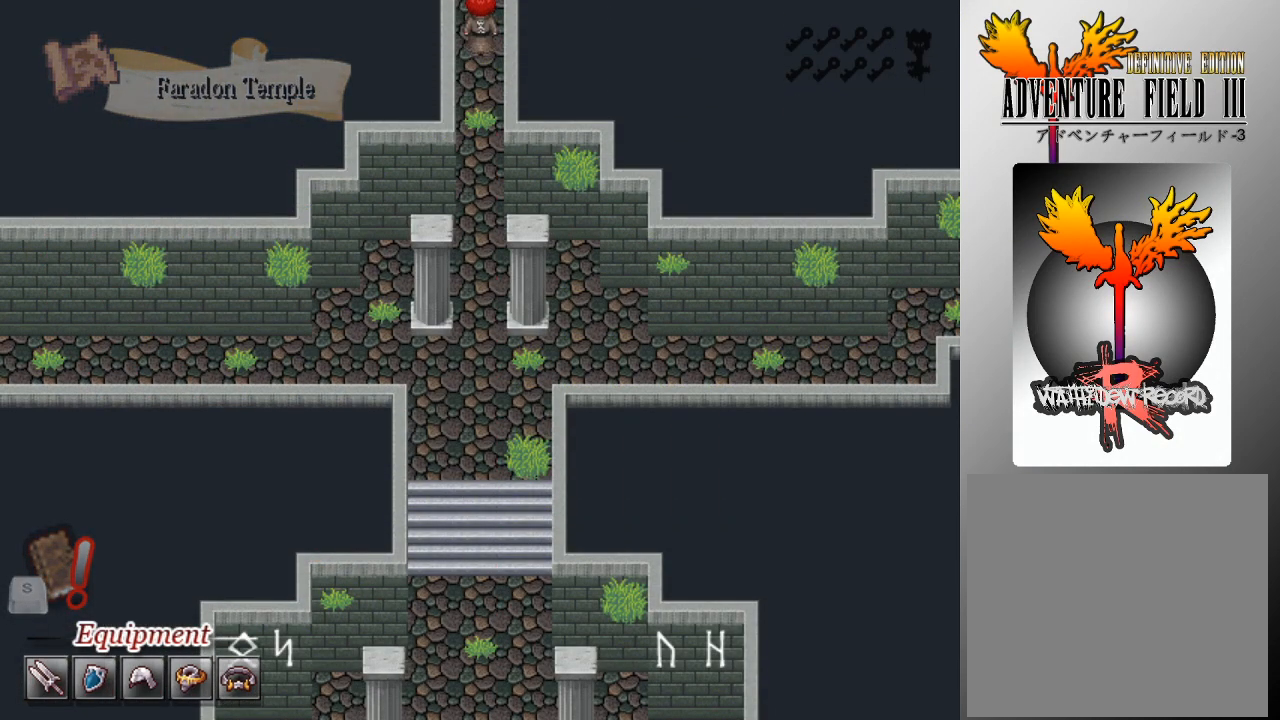
{"buttons": ["L1"], "left_stick": "up", "events": []}
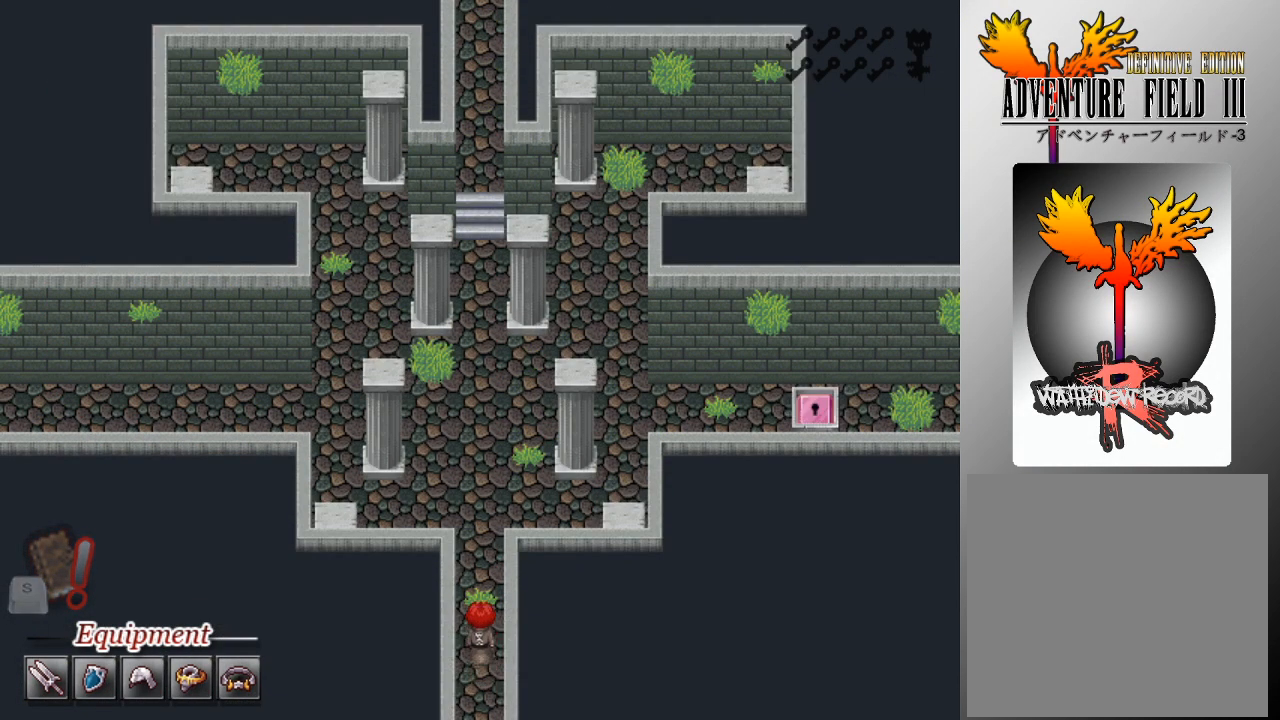
{"buttons": ["L1"], "left_stick": "up-left", "events": [[367, "left_stick", "up-left"]]}
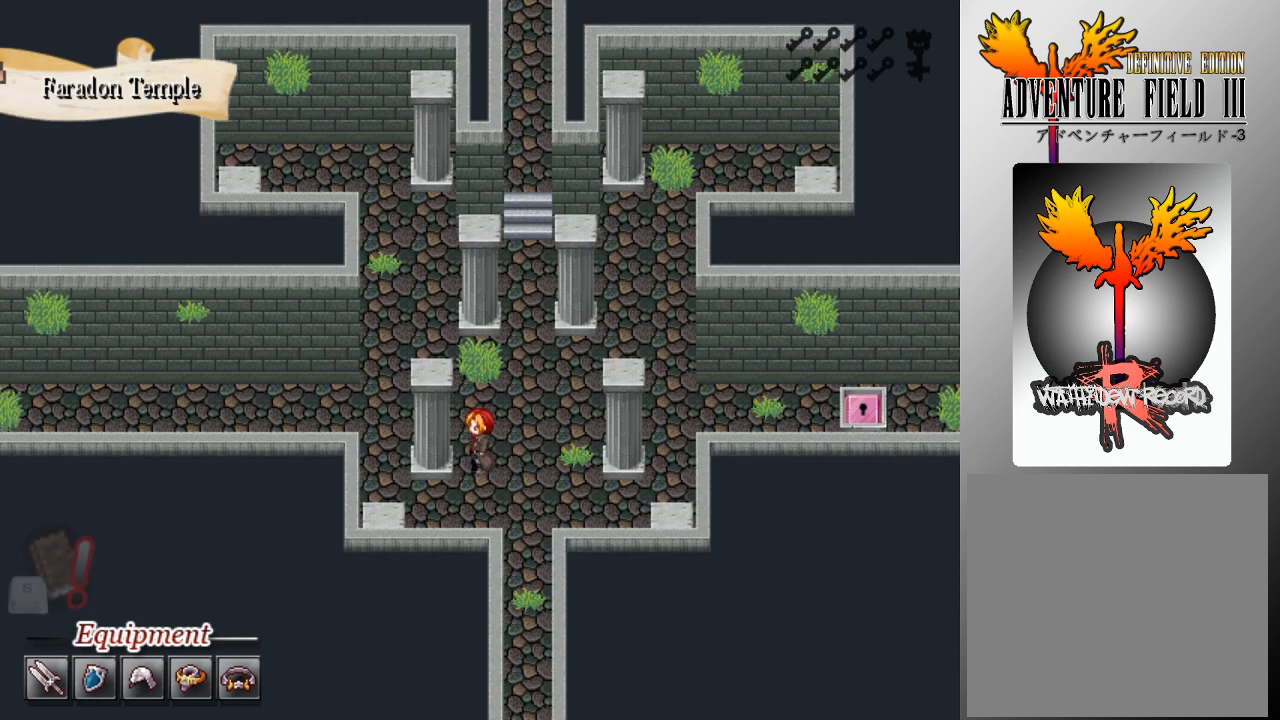
{"buttons": ["L1"], "left_stick": "left", "events": [[133, "left_stick", "up"], [267, "left_stick", "left"]]}
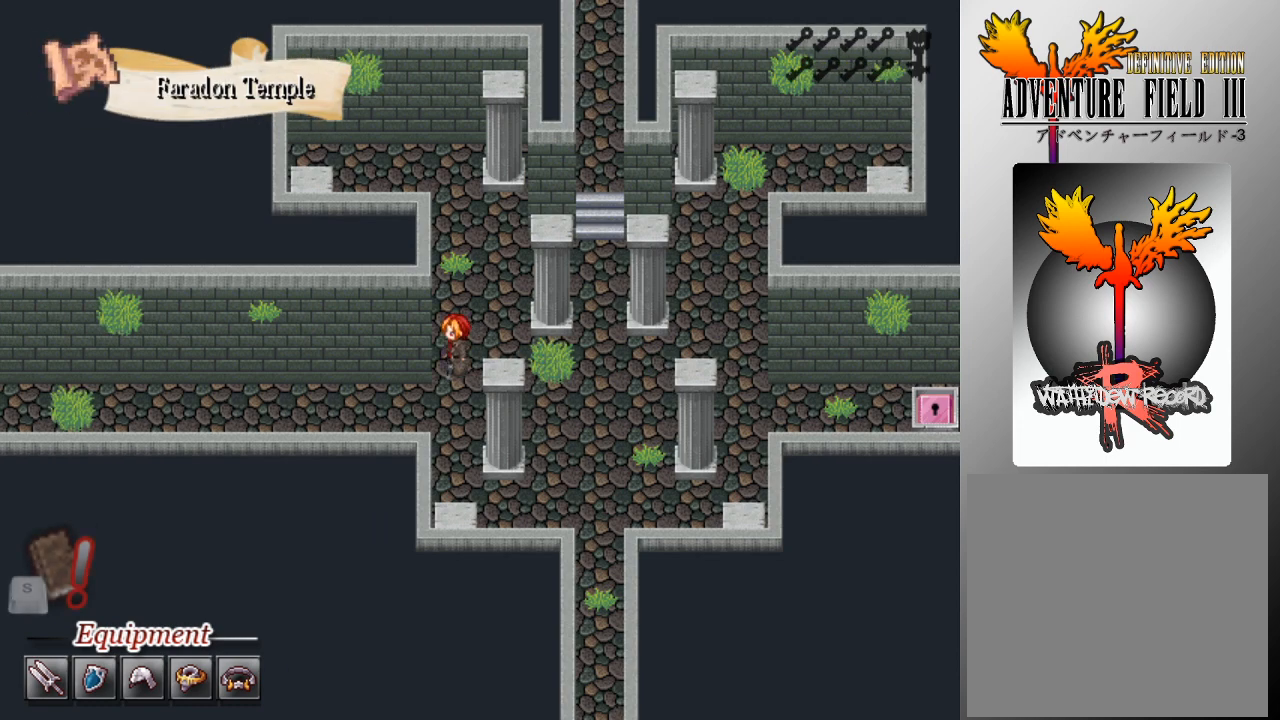
{"buttons": ["L1"], "left_stick": "left", "events": [[100, "left_stick", "down"], [167, "left_stick", "down-left"], [267, "left_stick", "left"]]}
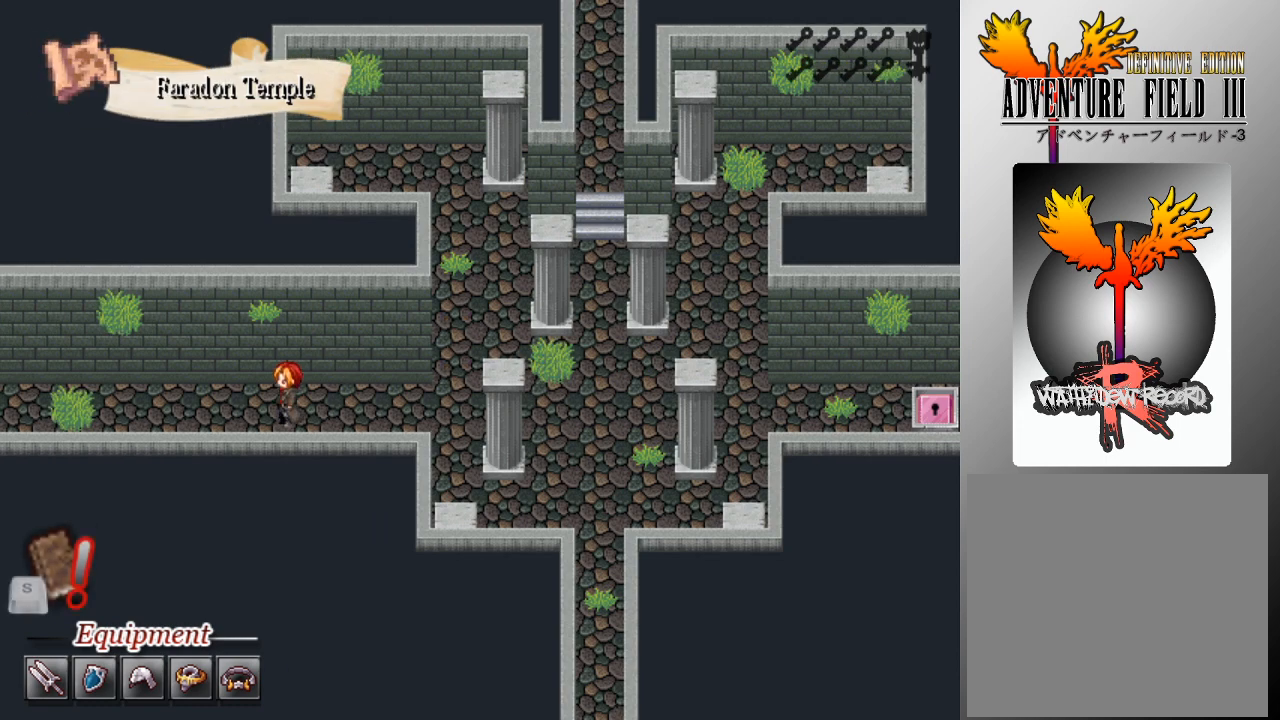
{"buttons": ["L1"], "left_stick": "left", "events": []}
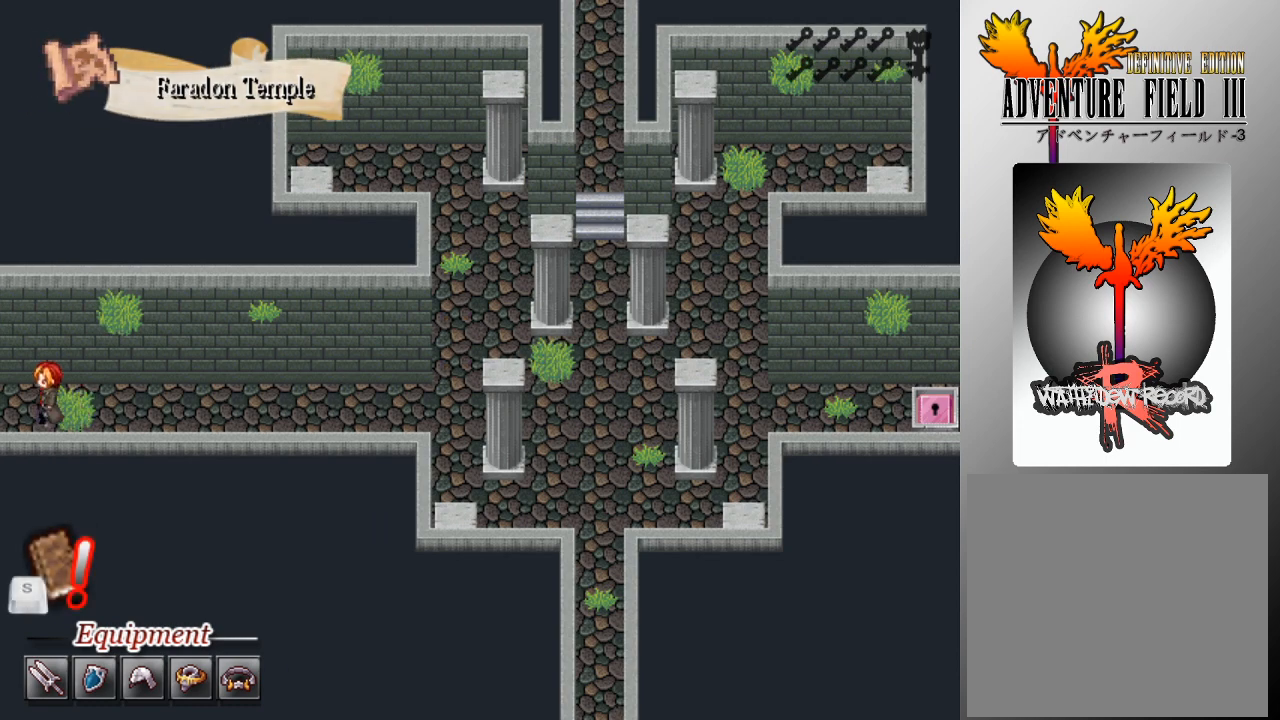
{"buttons": ["L1"], "left_stick": "left", "events": []}
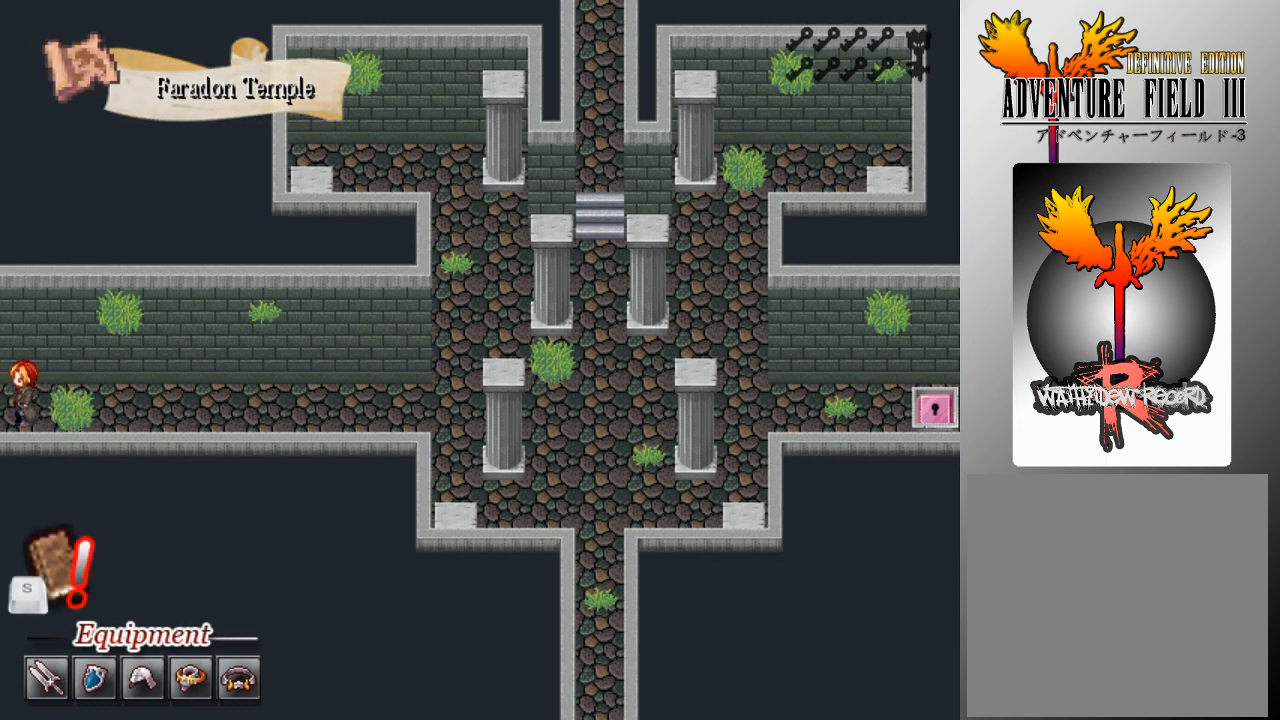
{"buttons": ["L1"], "left_stick": "left", "events": []}
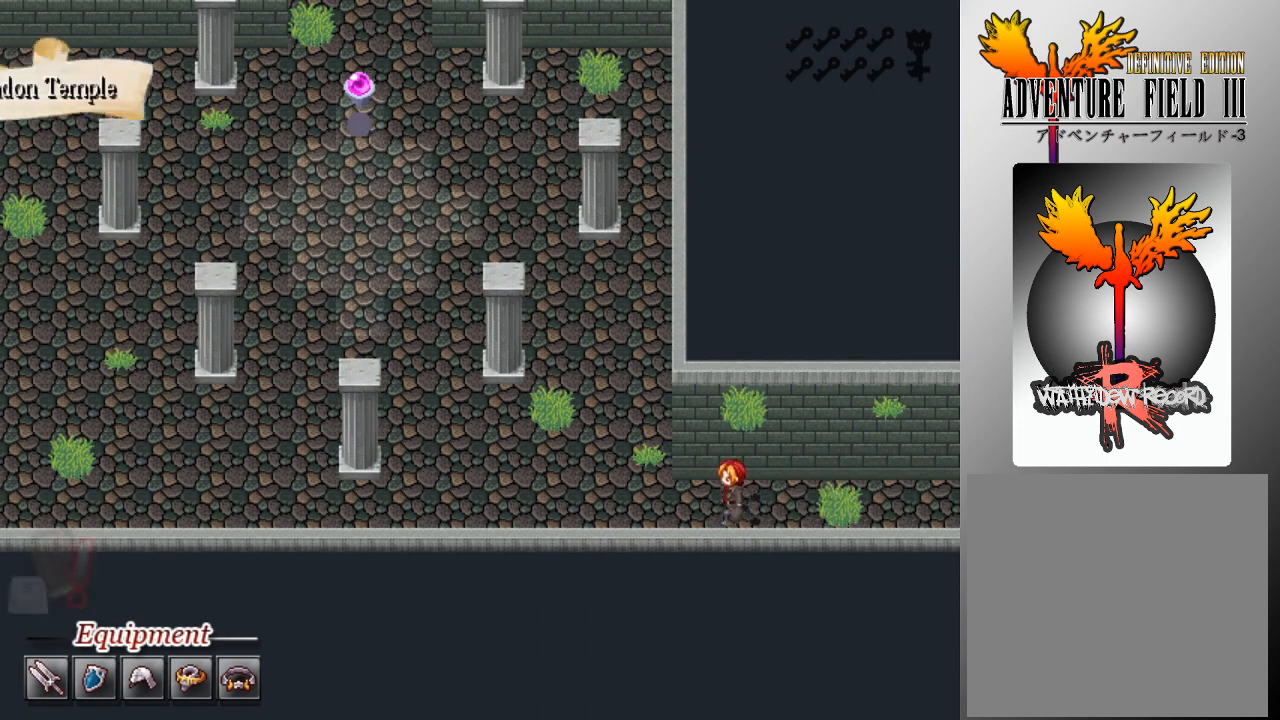
{"buttons": ["L1"], "left_stick": "left", "events": []}
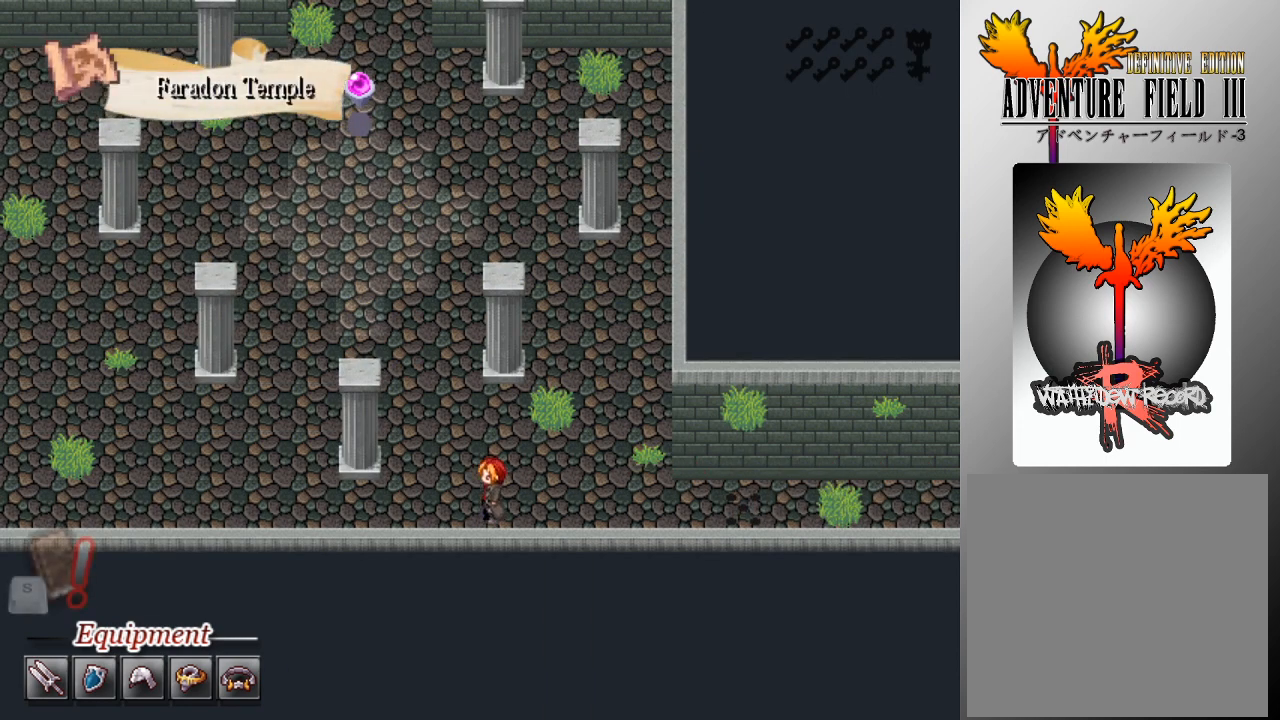
{"buttons": ["L1"], "left_stick": "up", "events": [[133, "left_stick", "up"]]}
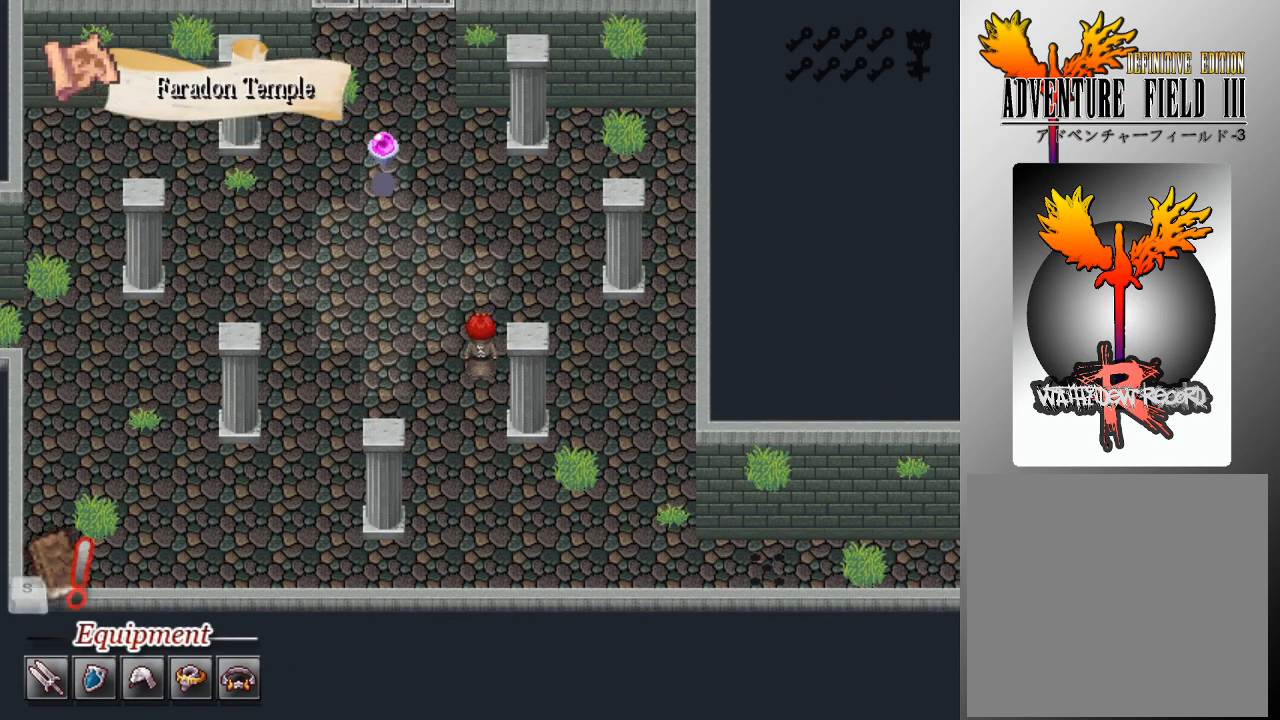
{"buttons": ["L1"], "left_stick": "up", "events": []}
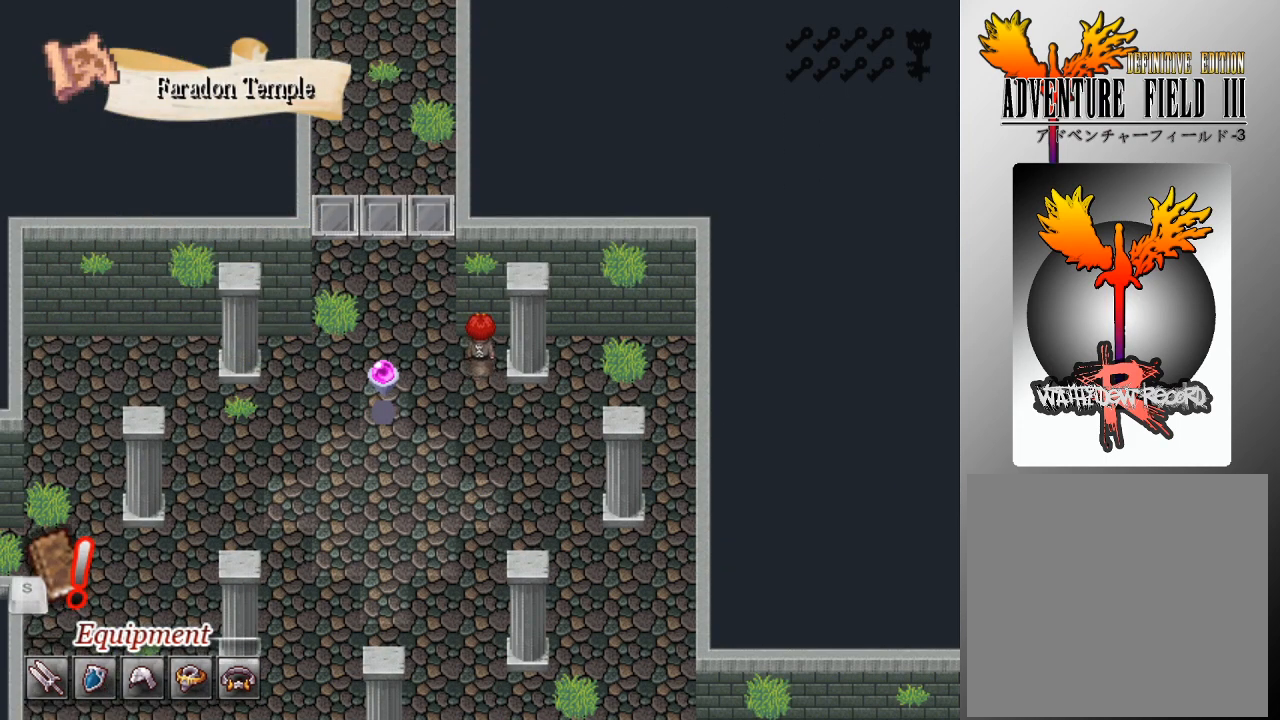
{"buttons": ["L1"], "left_stick": "up", "events": [[33, "left_stick", "up-left"], [133, "left_stick", "left"], [233, "left_stick", "up"]]}
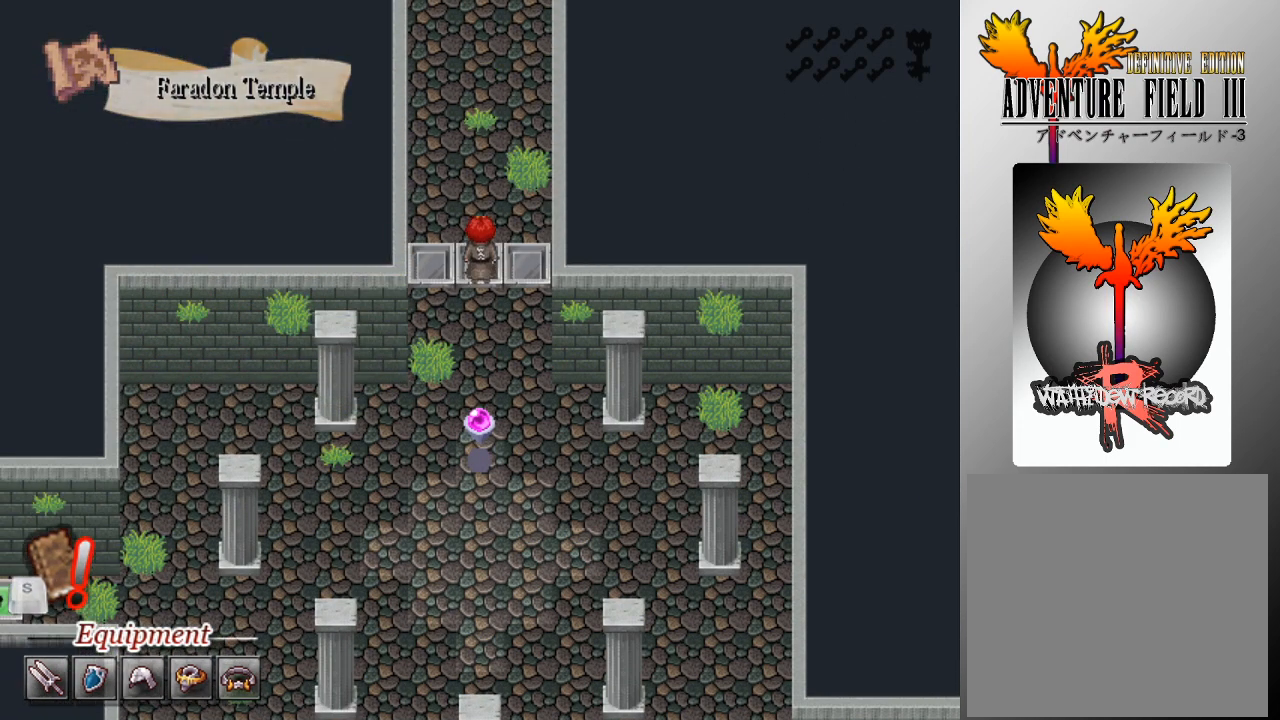
{"buttons": ["L1"], "left_stick": "up", "events": []}
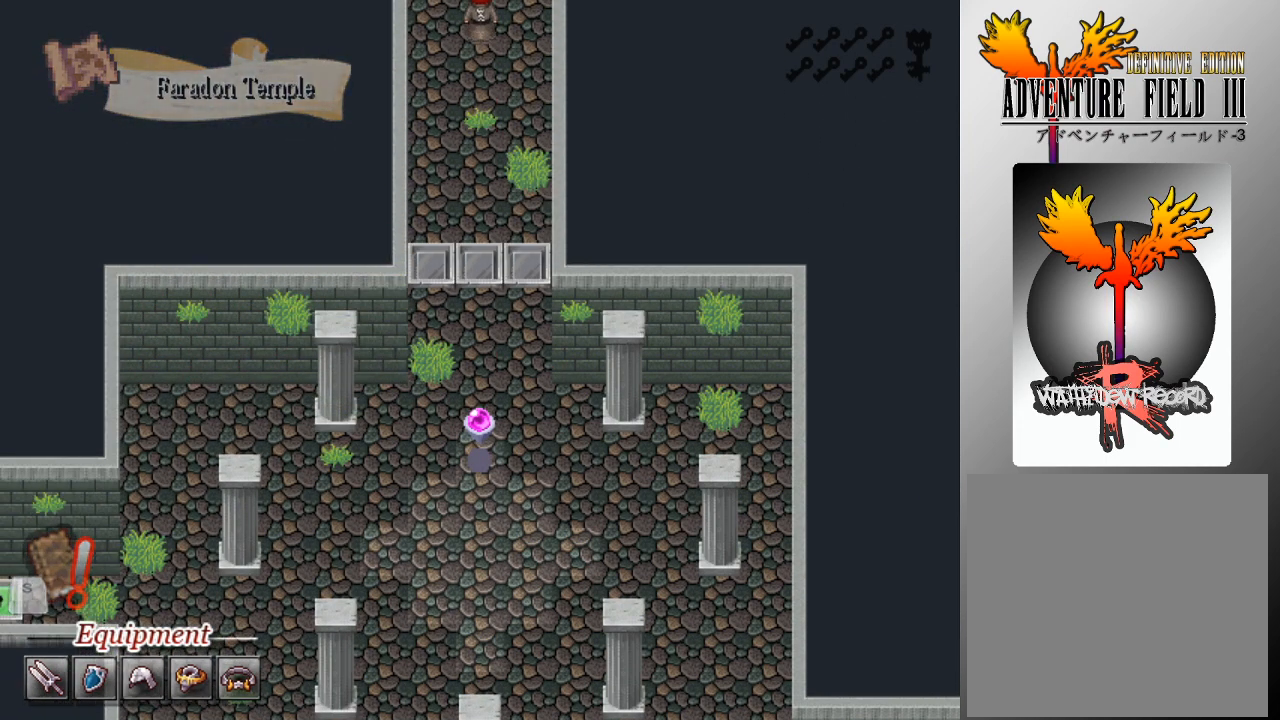
{"buttons": ["L1"], "left_stick": "up", "events": []}
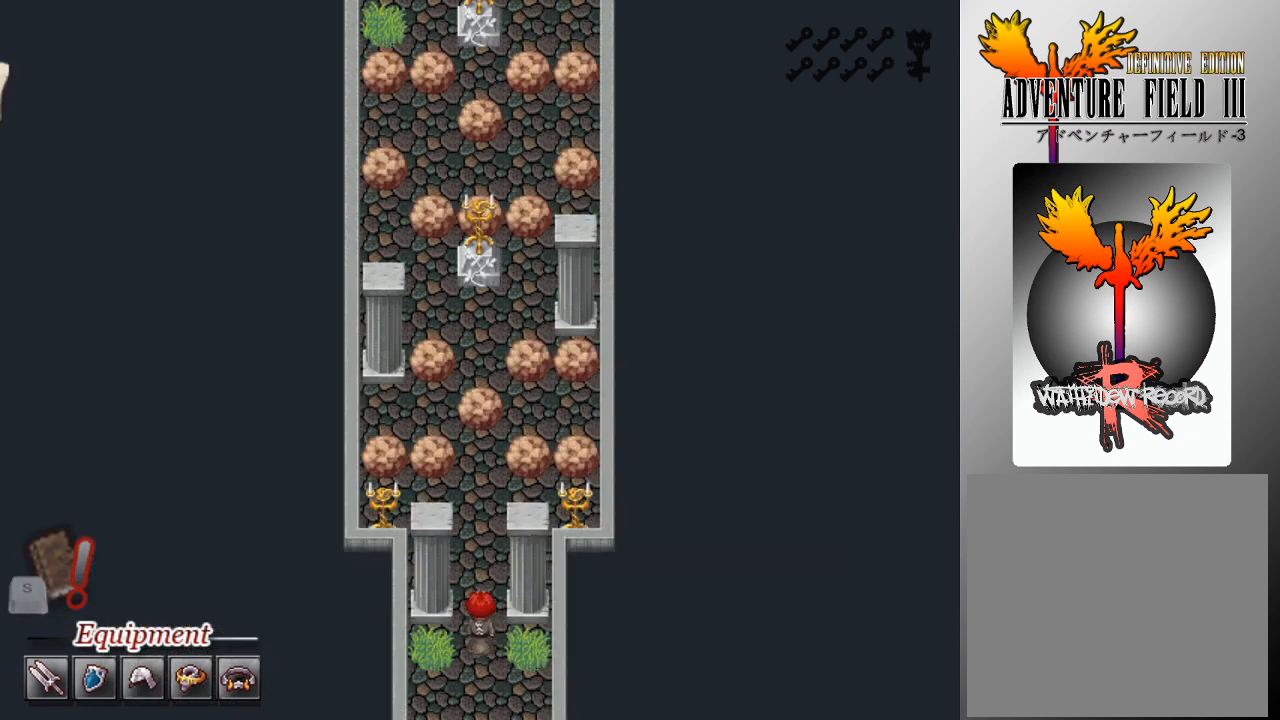
{"buttons": ["L1"], "left_stick": "up", "events": []}
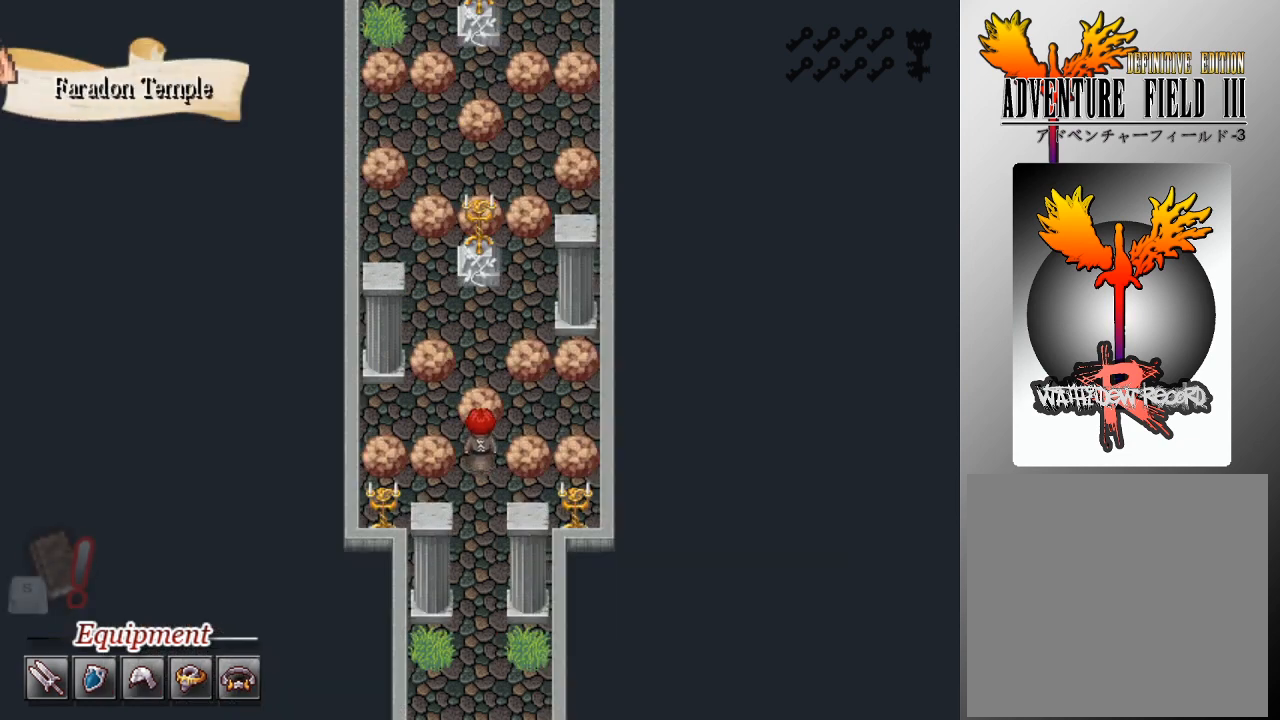
{"buttons": [], "left_stick": "up", "events": [[267, "A", "down"], [333, "A", "up"], [467, "L1", "up"]]}
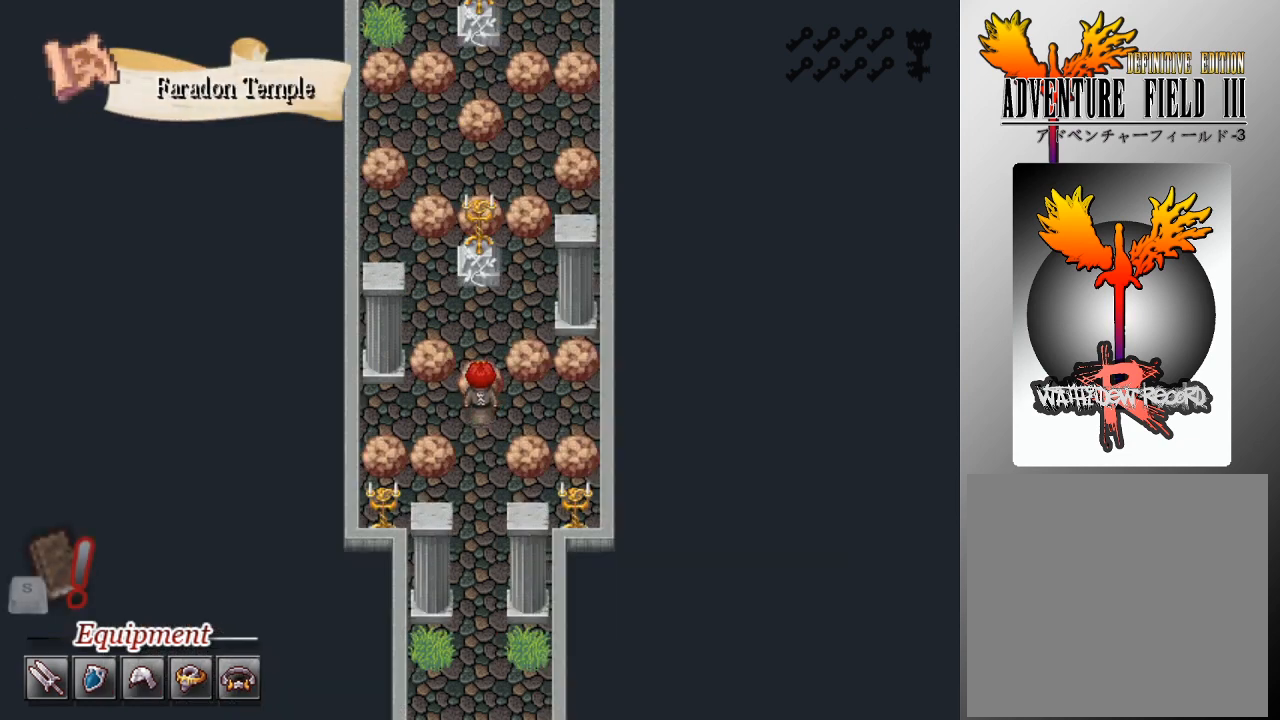
{"buttons": ["A"], "left_stick": "up", "events": [[67, "left_stick", "center"], [200, "left_stick", "left"], [400, "left_stick", "up"], [500, "A", "down"]]}
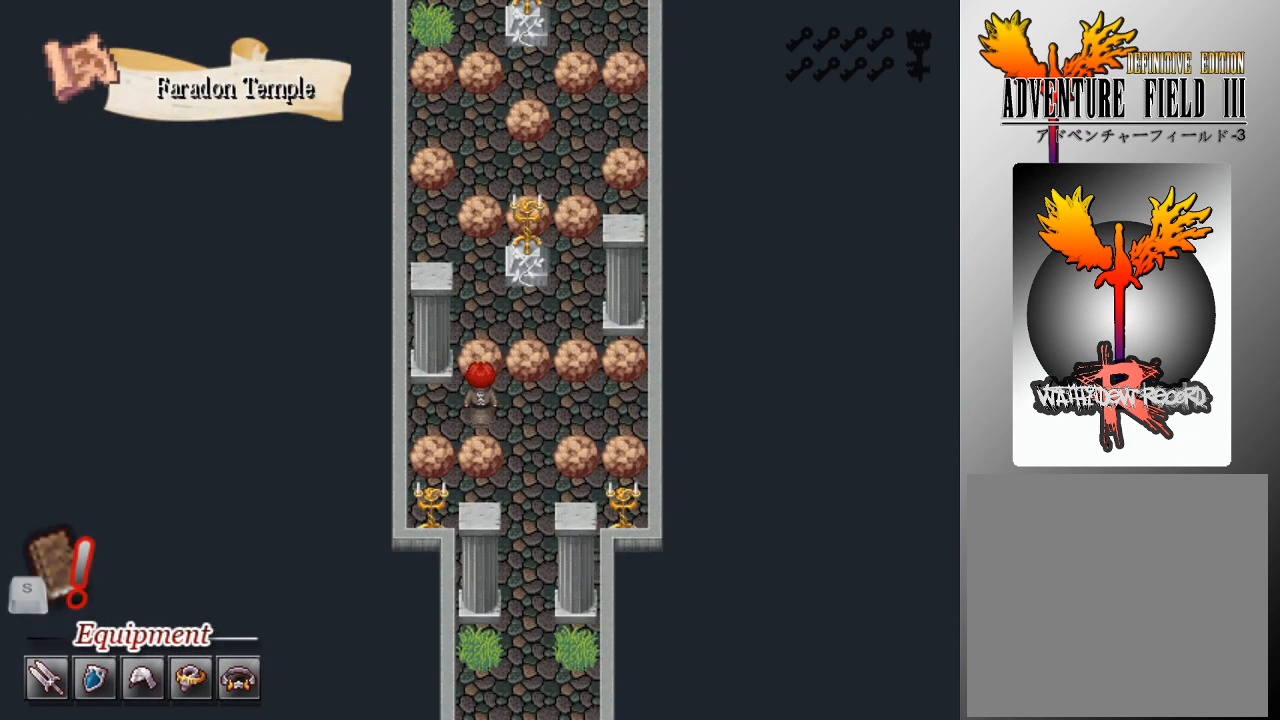
{"buttons": ["A"], "left_stick": "up", "events": [[133, "A", "up"], [433, "A", "down"]]}
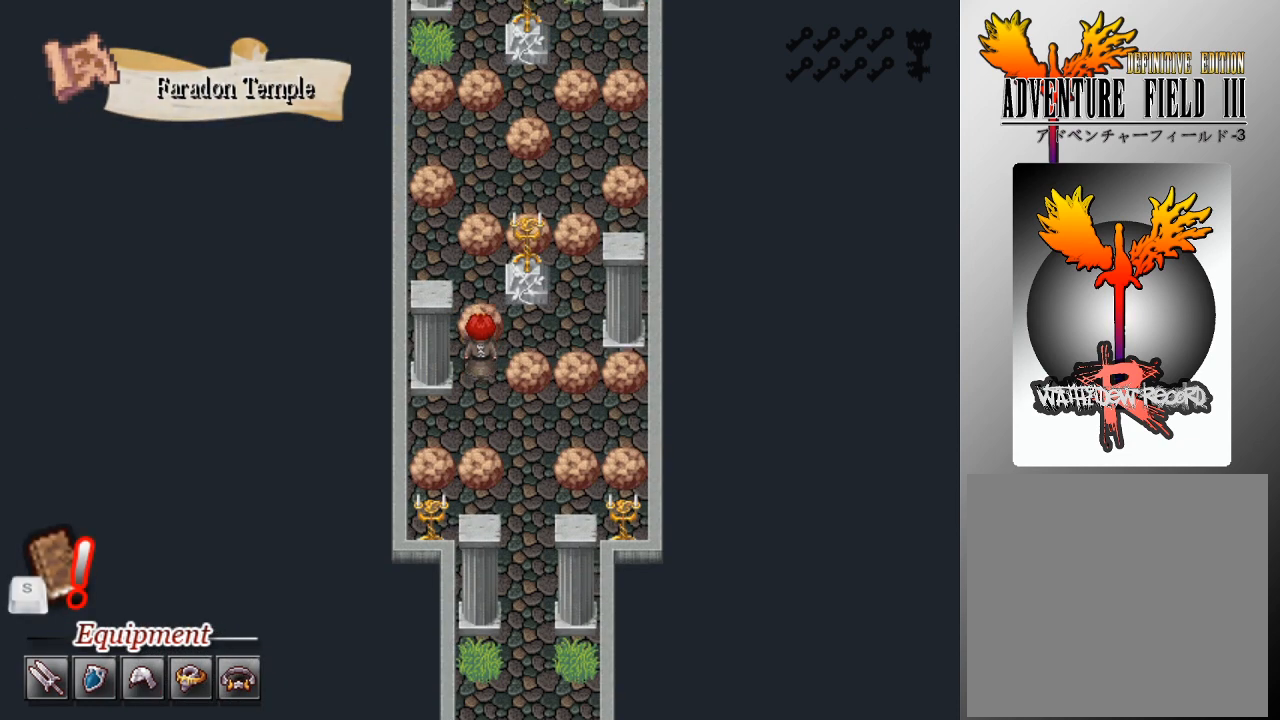
{"buttons": [], "left_stick": "up", "events": [[67, "A", "up"], [333, "left_stick", "left"], [500, "left_stick", "up"]]}
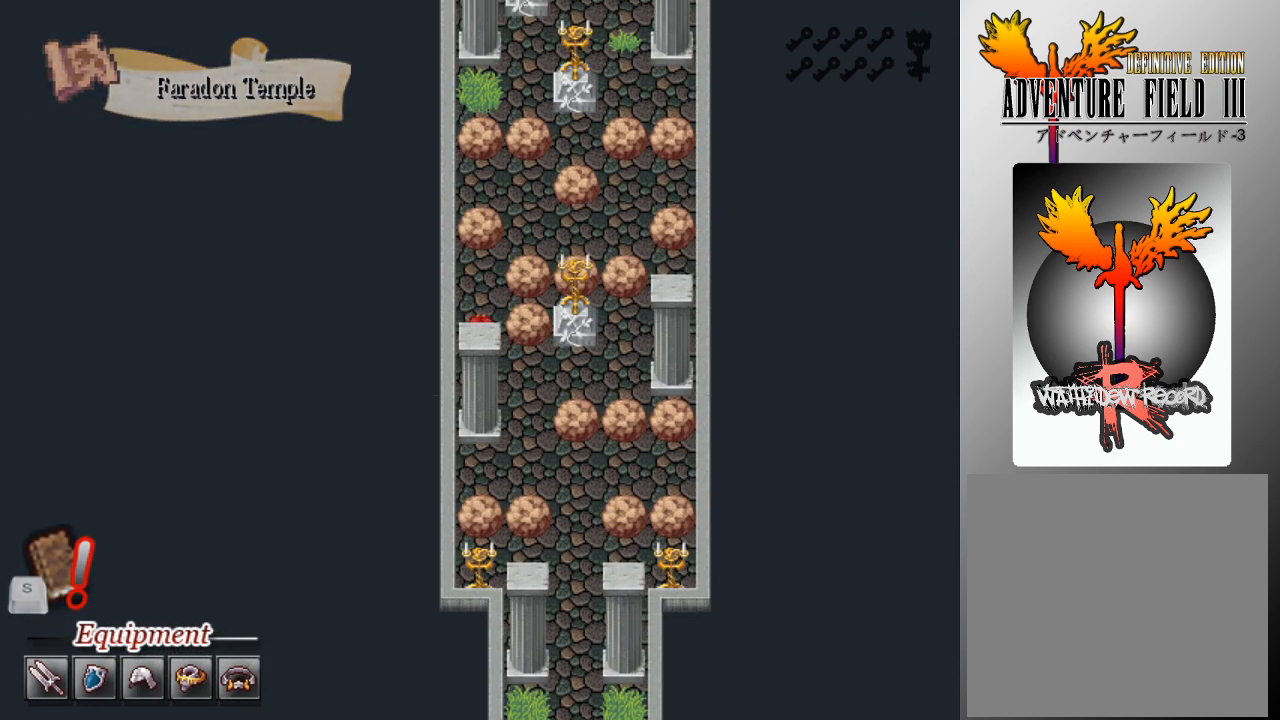
{"buttons": ["A"], "left_stick": "up", "events": [[400, "A", "down"]]}
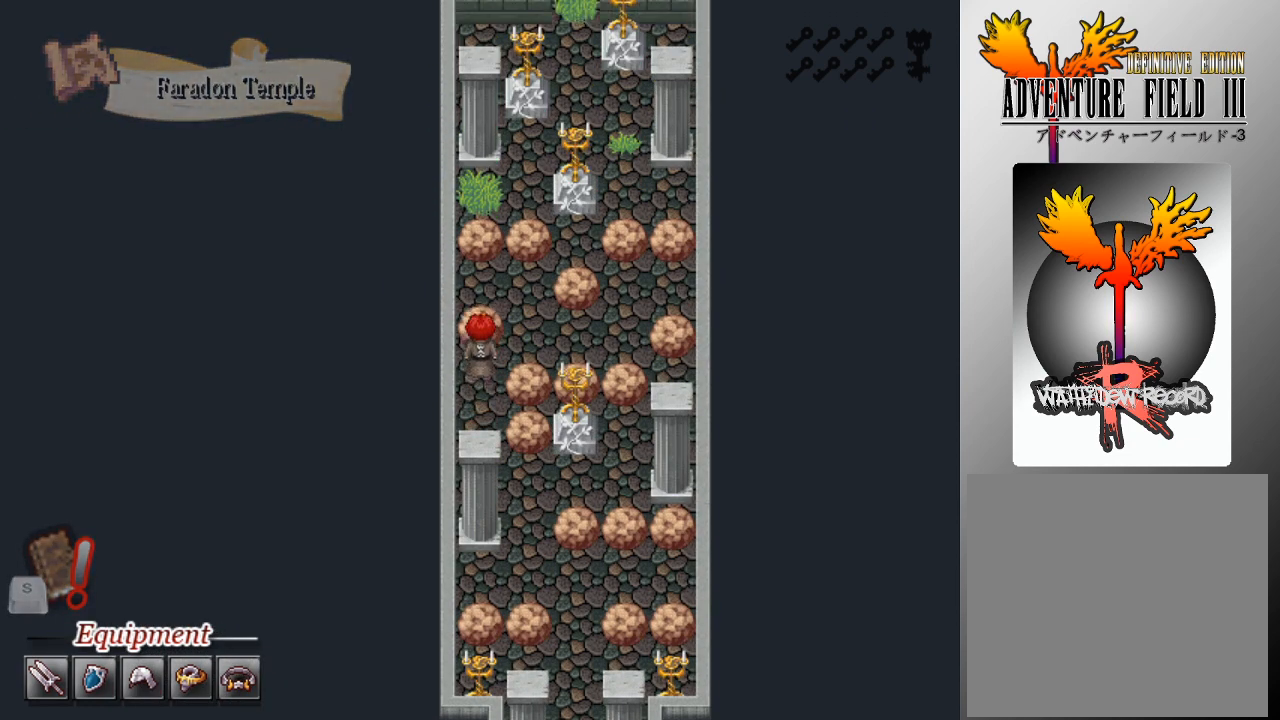
{"buttons": [], "left_stick": "right", "events": [[33, "A", "up"], [200, "left_stick", "right"]]}
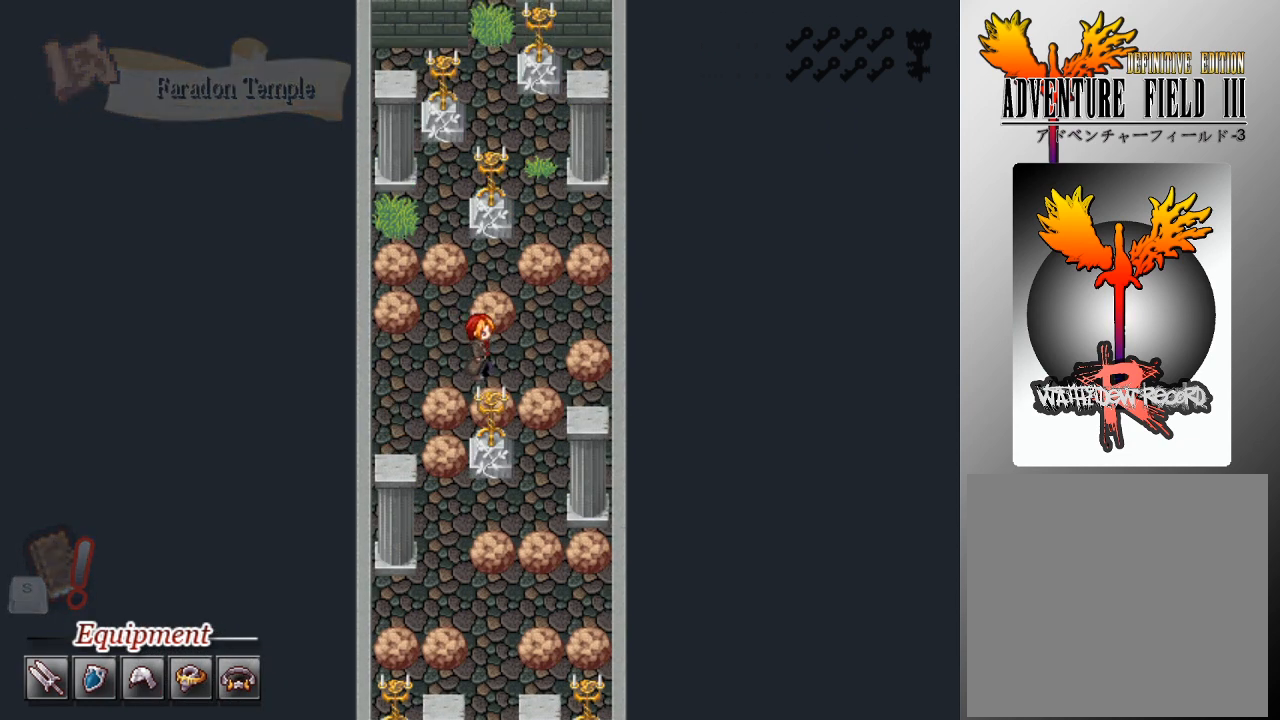
{"buttons": [], "left_stick": "up", "events": [[233, "left_stick", "up"]]}
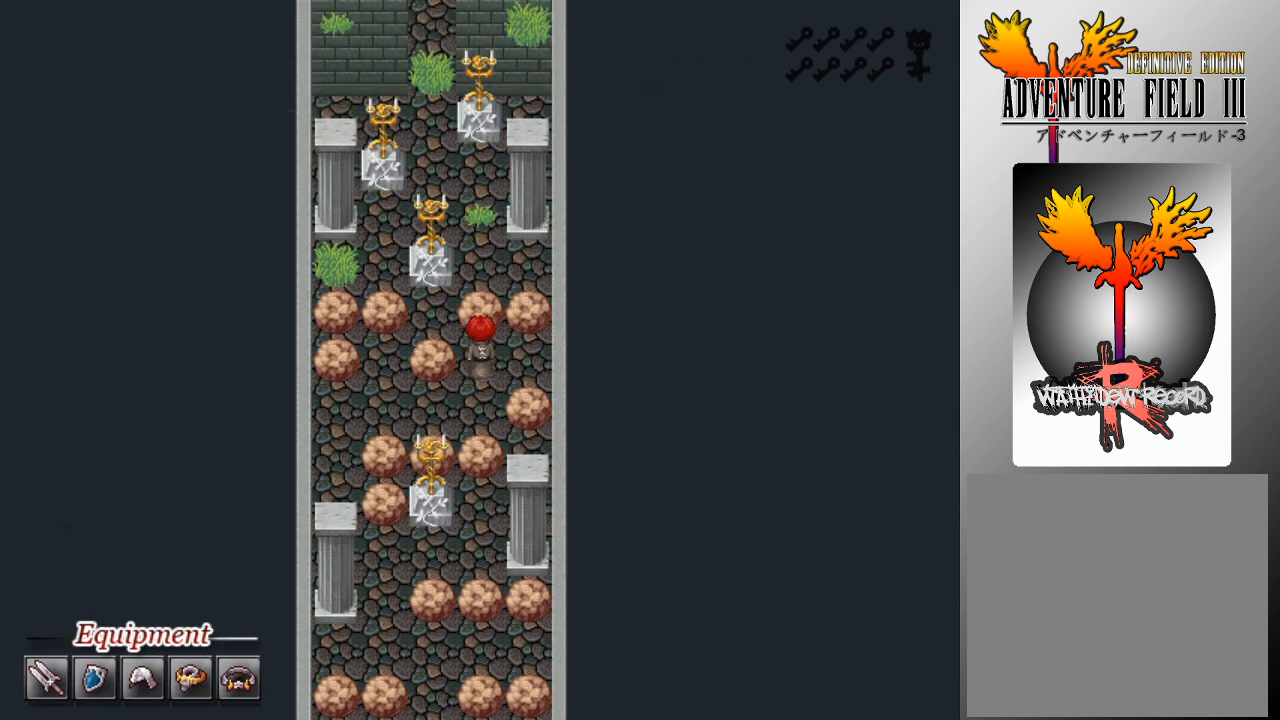
{"buttons": [], "left_stick": "up", "events": [[100, "left_stick", "right"], [233, "left_stick", "up"], [267, "A", "down"], [400, "A", "up"]]}
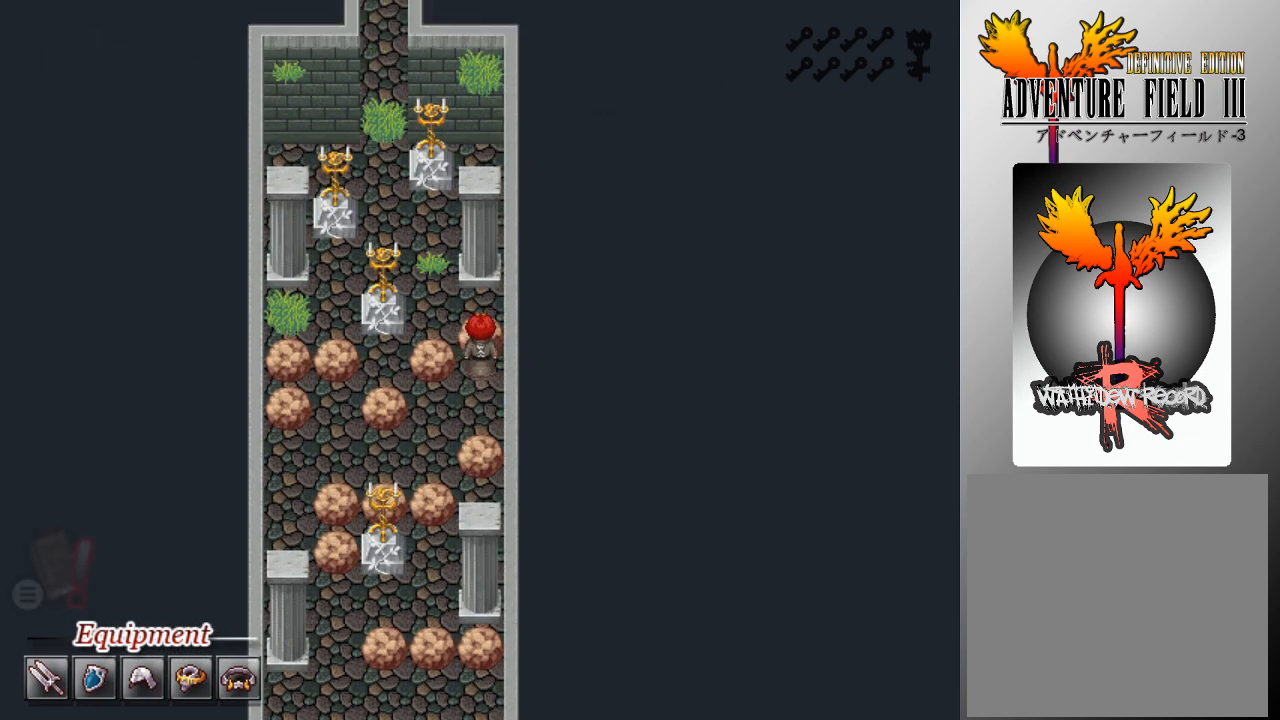
{"buttons": ["L1"], "left_stick": "up", "events": [[133, "left_stick", "left"], [233, "A", "down"], [333, "A", "up"], [367, "left_stick", "up-left"], [467, "left_stick", "up"], [500, "L1", "down"]]}